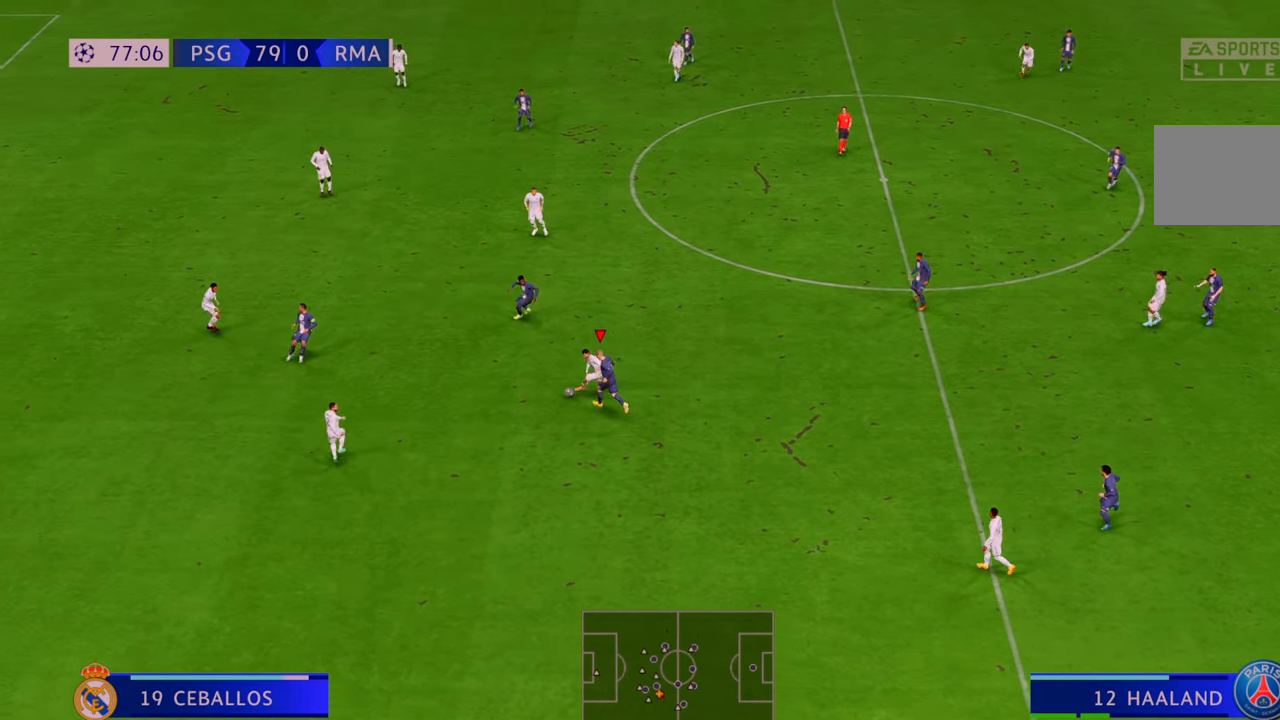
Gameplay with a controller (Xbox layout); each line is a JSON object with the inputs held at the frame after it. "events" lists button and stick changes between this image and that frame as [ms after this image, input, new state], when the widget could be followed in between. Not read: L3 R3.
{"buttons": ["R2"], "left_stick": "right", "right_stick": "center", "events": [[383, "left_stick", "center"], [433, "left_stick", "right"]]}
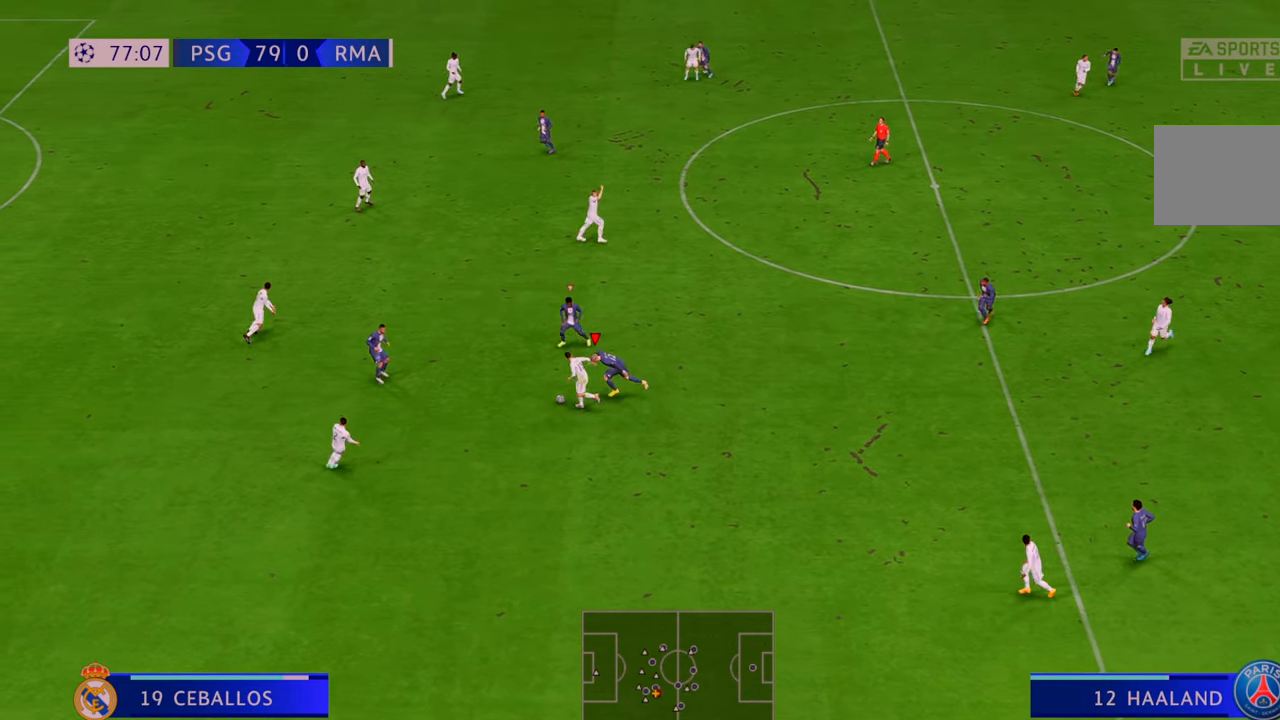
{"buttons": ["R2"], "left_stick": "down", "right_stick": "center", "events": [[267, "left_stick", "down-right"], [367, "left_stick", "down"]]}
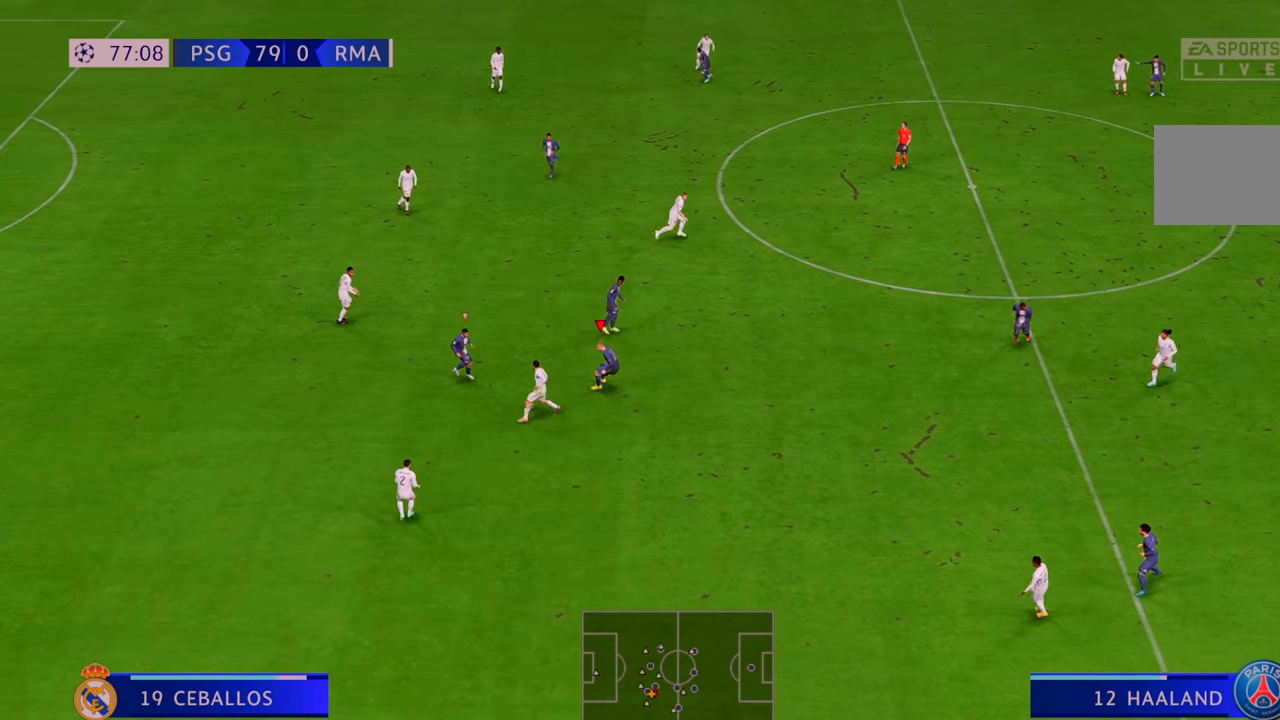
{"buttons": ["R2"], "left_stick": "up-right", "right_stick": "center", "events": [[350, "left_stick", "center"], [467, "left_stick", "up-right"]]}
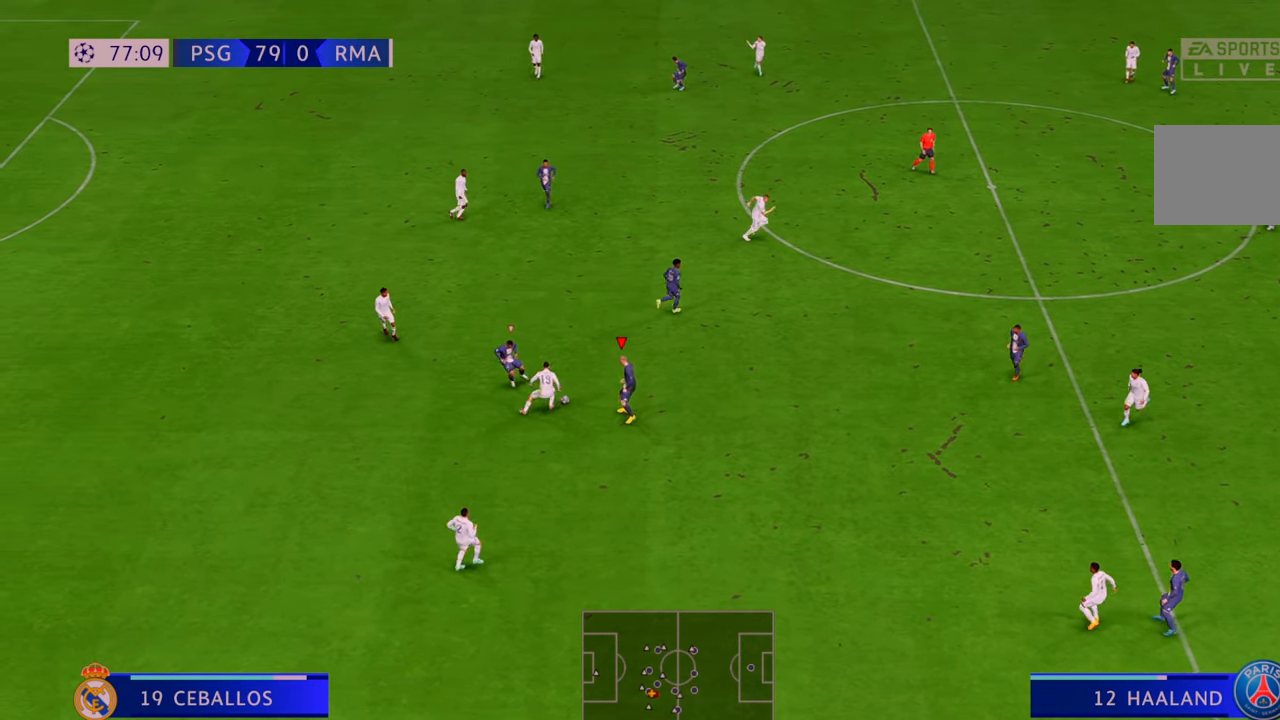
{"buttons": ["R2"], "left_stick": "up-right", "right_stick": "center", "events": []}
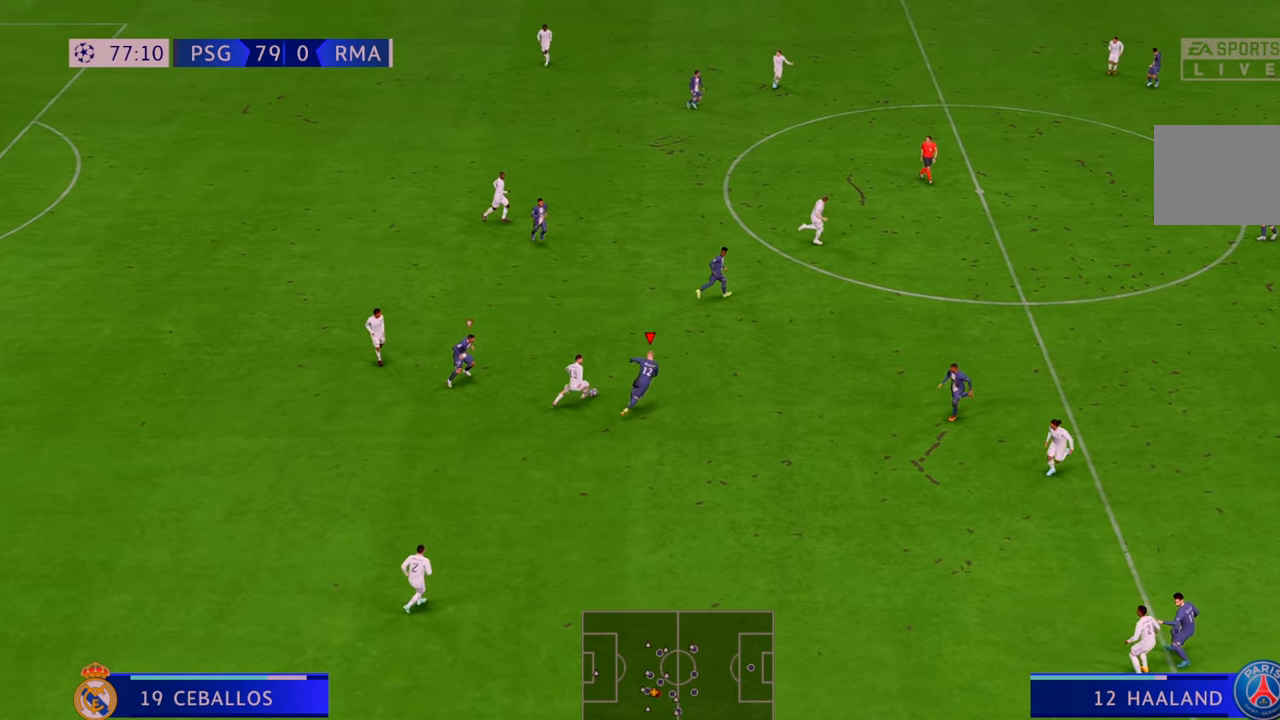
{"buttons": ["R2"], "left_stick": "up-right", "right_stick": "center", "events": [[167, "B", "down"], [367, "B", "up"]]}
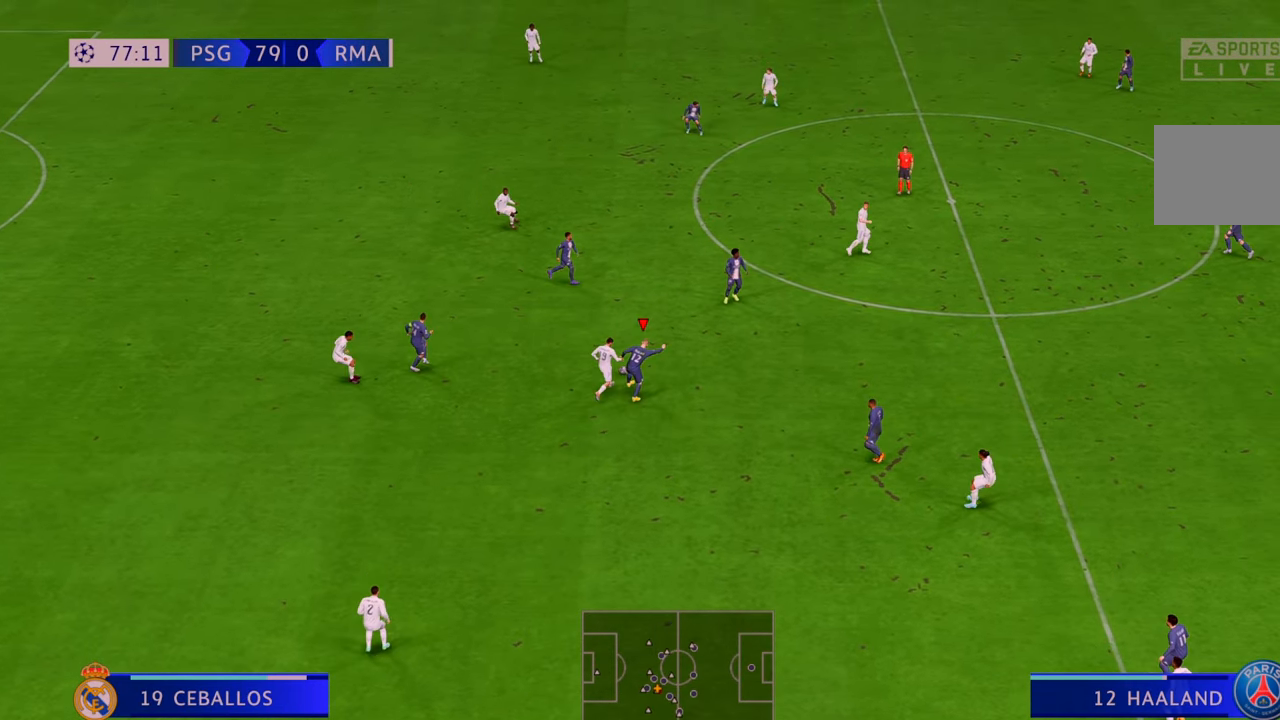
{"buttons": ["R2"], "left_stick": "up", "right_stick": "center", "events": [[500, "left_stick", "up"]]}
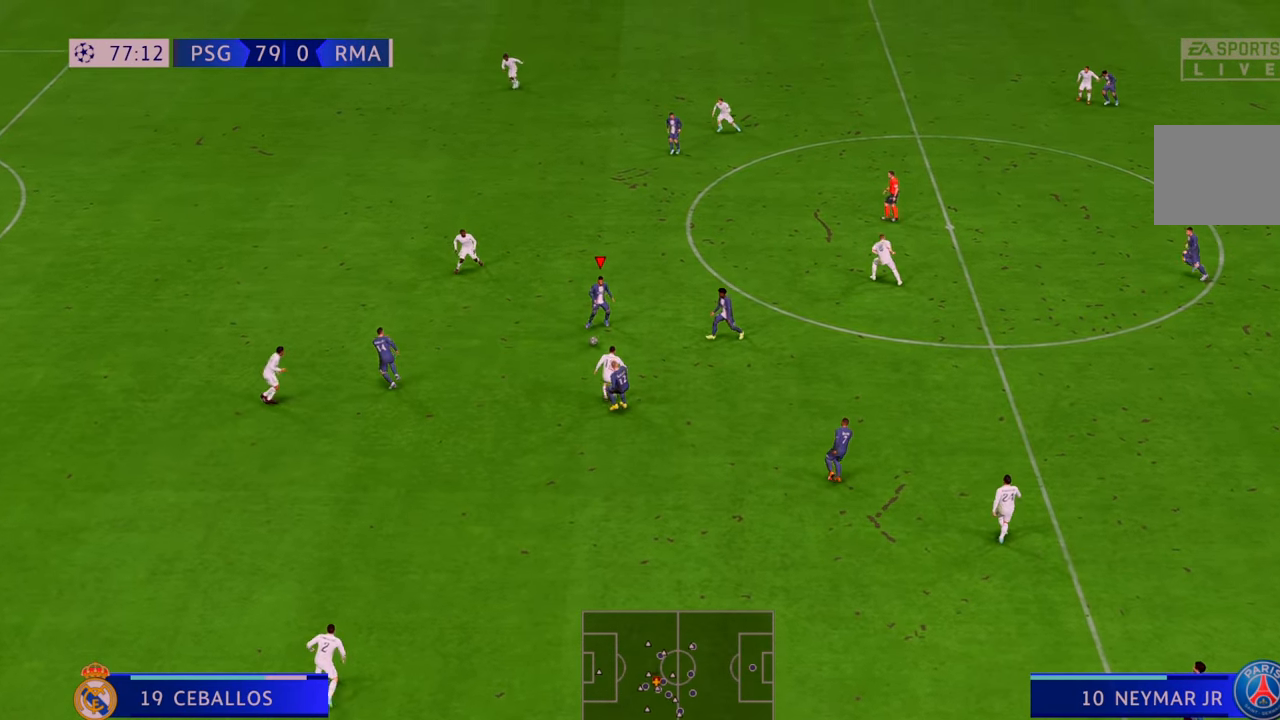
{"buttons": ["R2"], "left_stick": "up-left", "right_stick": "center", "events": [[67, "left_stick", "up-left"], [133, "A", "down"], [267, "A", "up"]]}
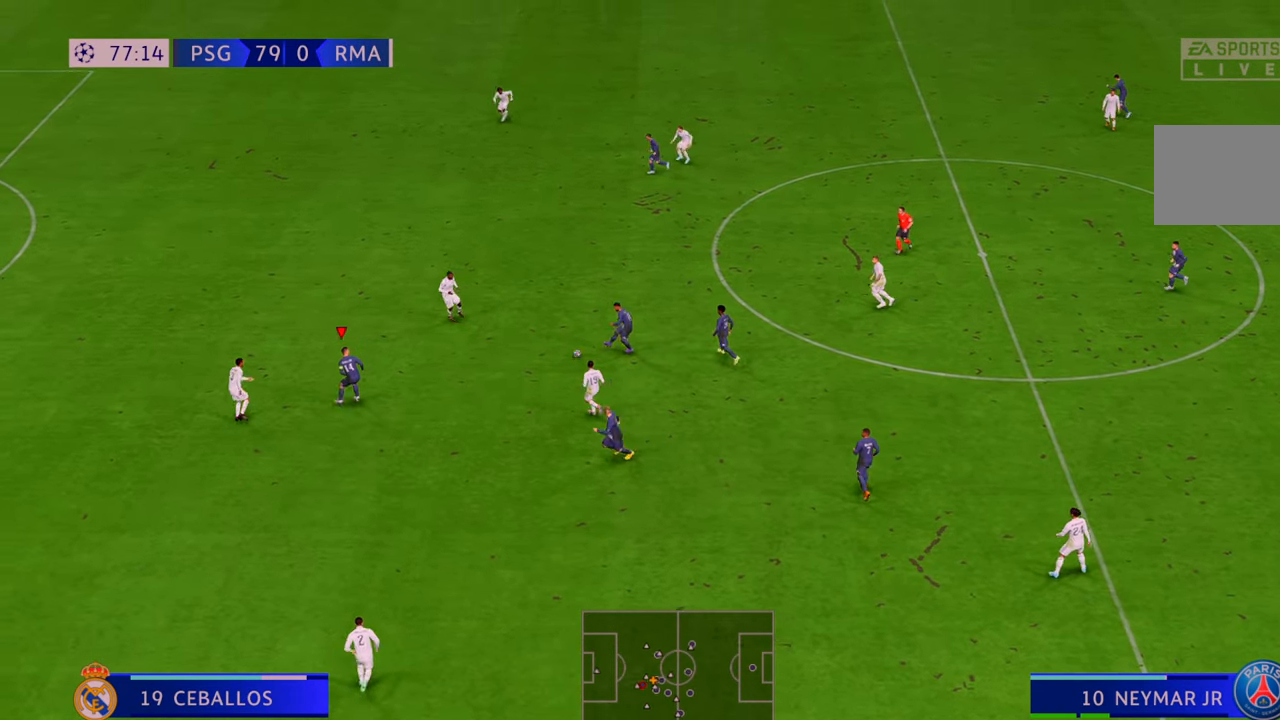
{"buttons": ["R2"], "left_stick": "center", "right_stick": "center", "events": [[450, "left_stick", "center"]]}
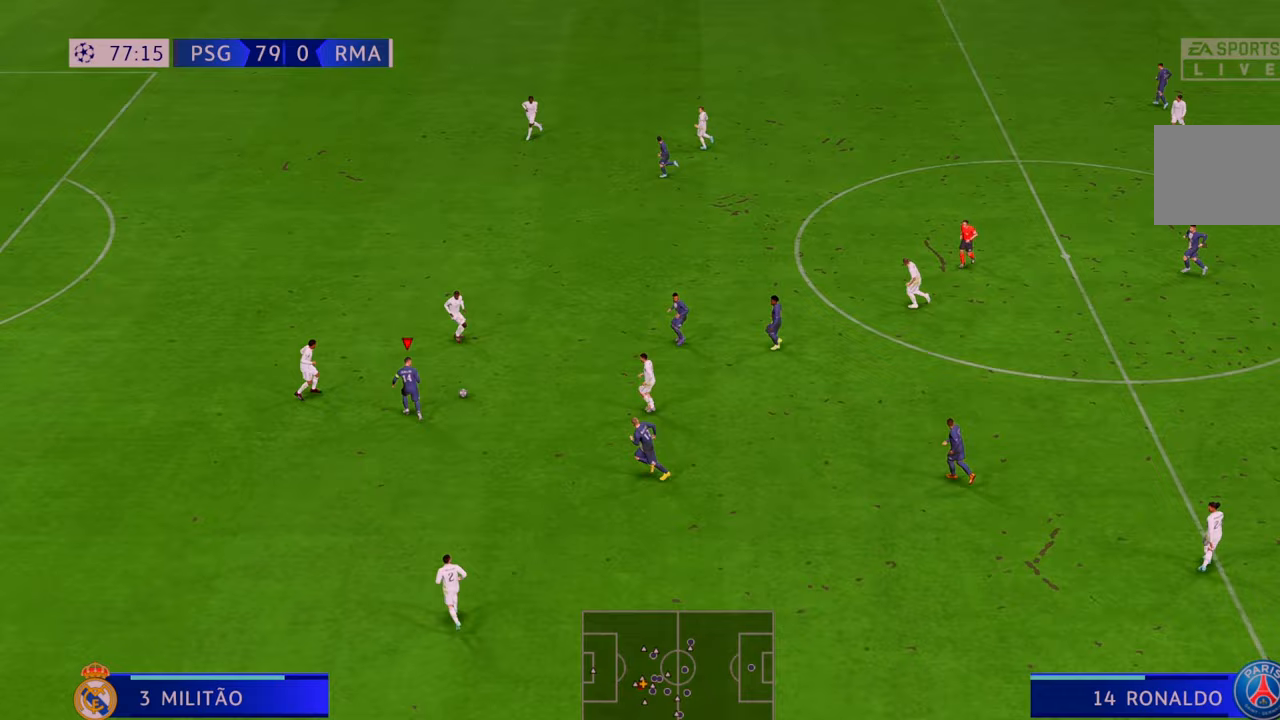
{"buttons": ["R2"], "left_stick": "left", "right_stick": "center", "events": [[50, "left_stick", "down"], [217, "left_stick", "down-left"], [500, "left_stick", "left"]]}
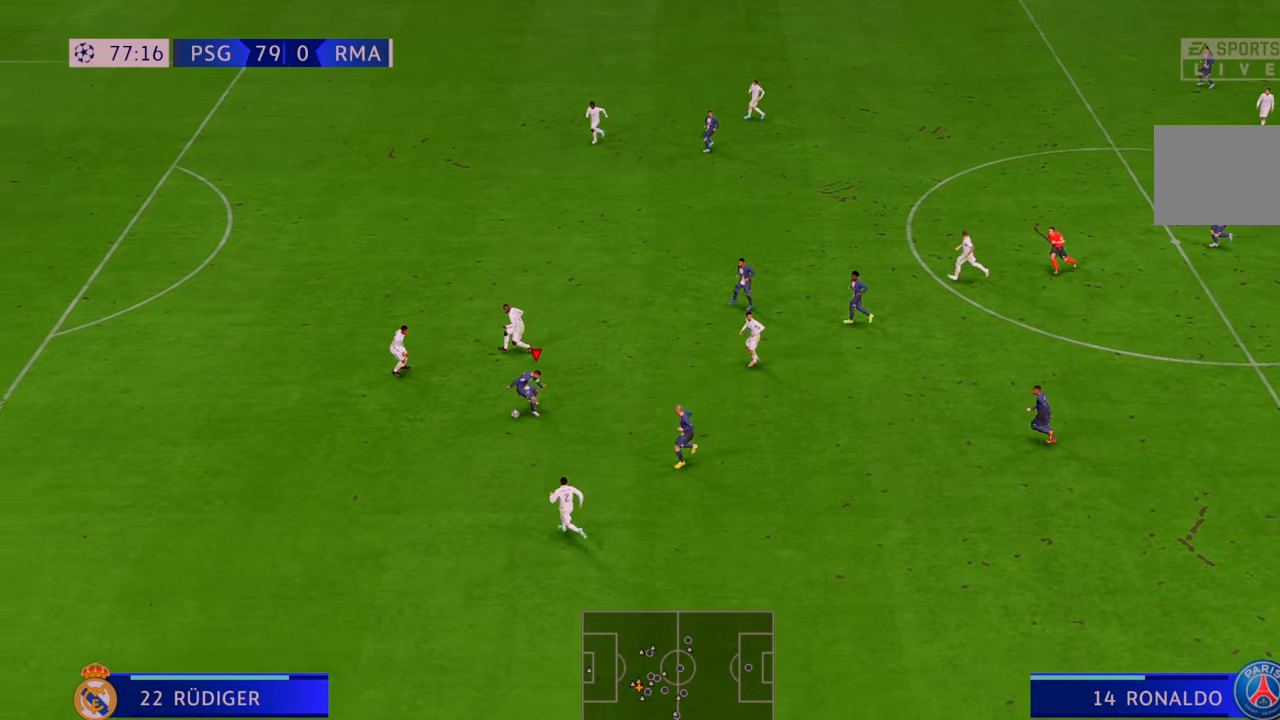
{"buttons": ["R2"], "left_stick": "left", "right_stick": "center", "events": []}
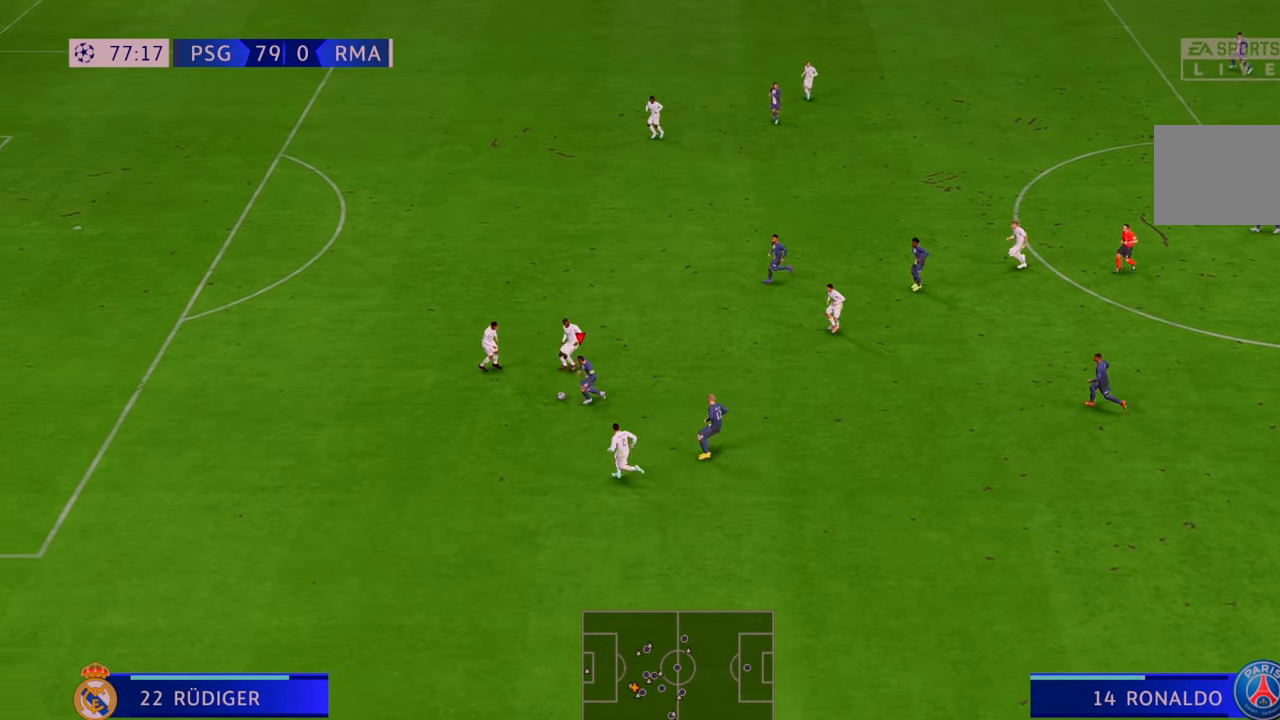
{"buttons": ["R2"], "left_stick": "down-left", "right_stick": "center", "events": [[183, "left_stick", "down-left"]]}
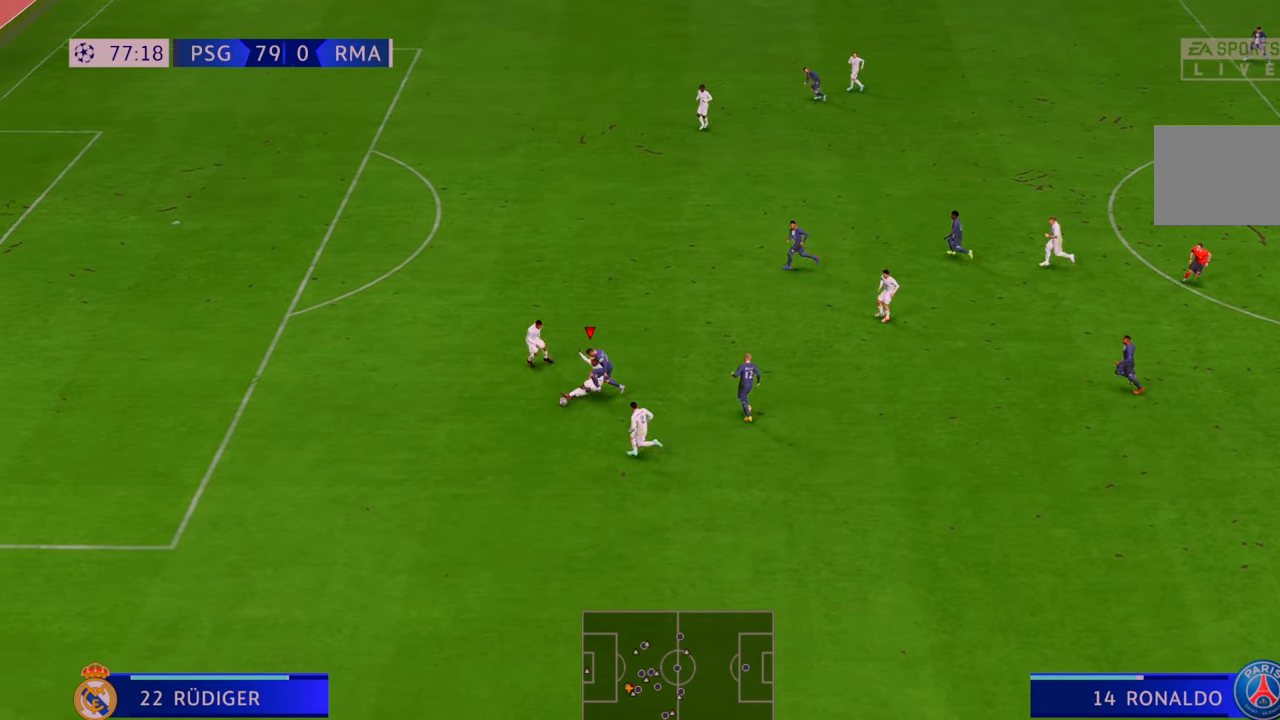
{"buttons": ["R2"], "left_stick": "down-left", "right_stick": "center", "events": []}
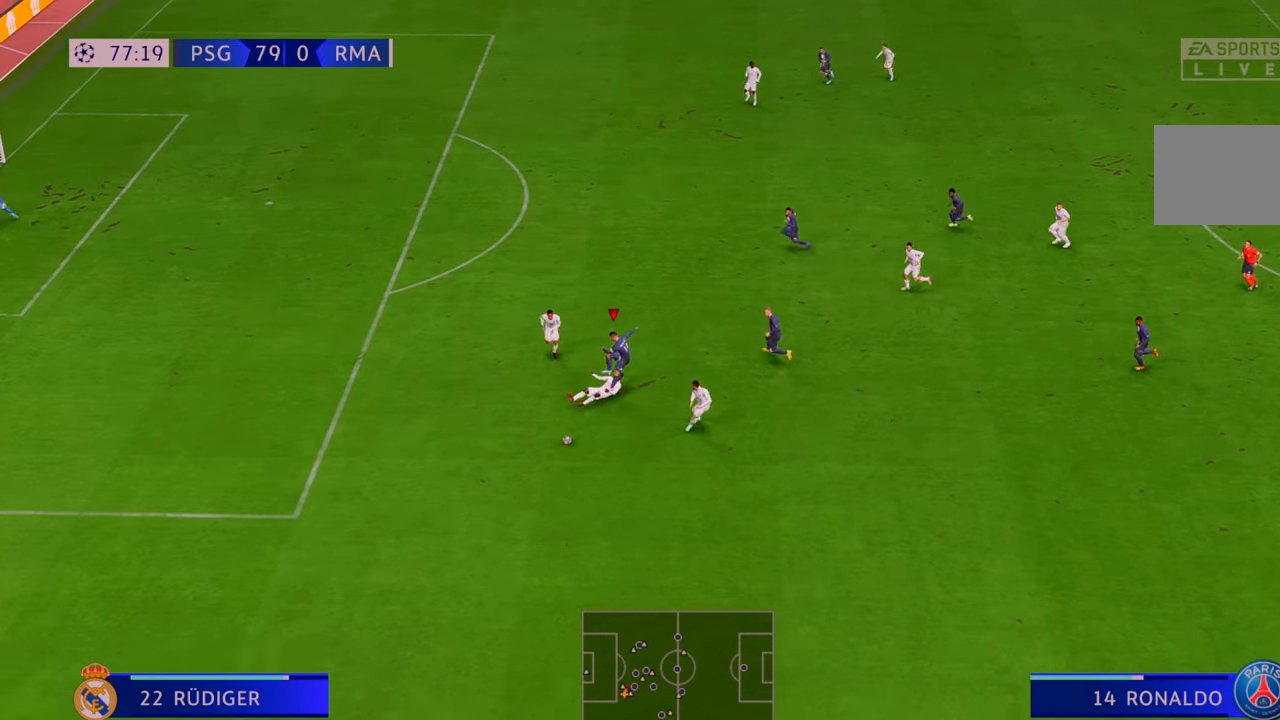
{"buttons": ["R2"], "left_stick": "down-left", "right_stick": "center", "events": []}
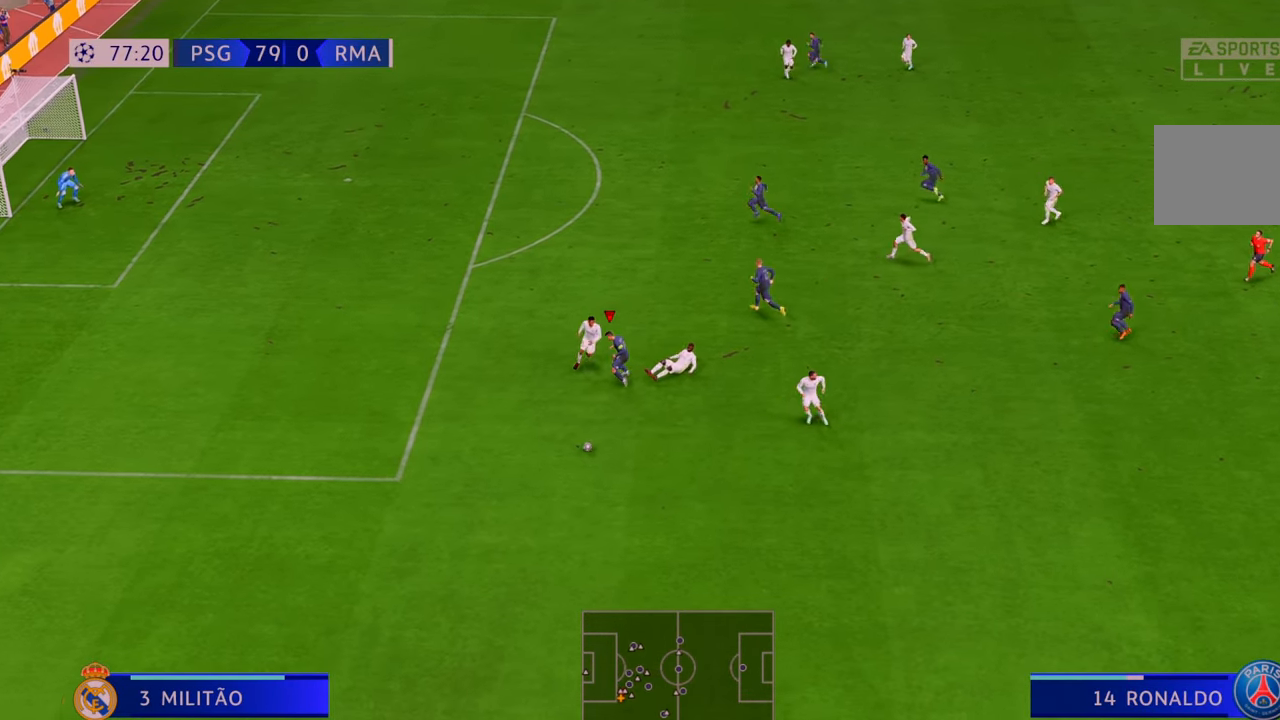
{"buttons": ["R2"], "left_stick": "down-left", "right_stick": "center", "events": []}
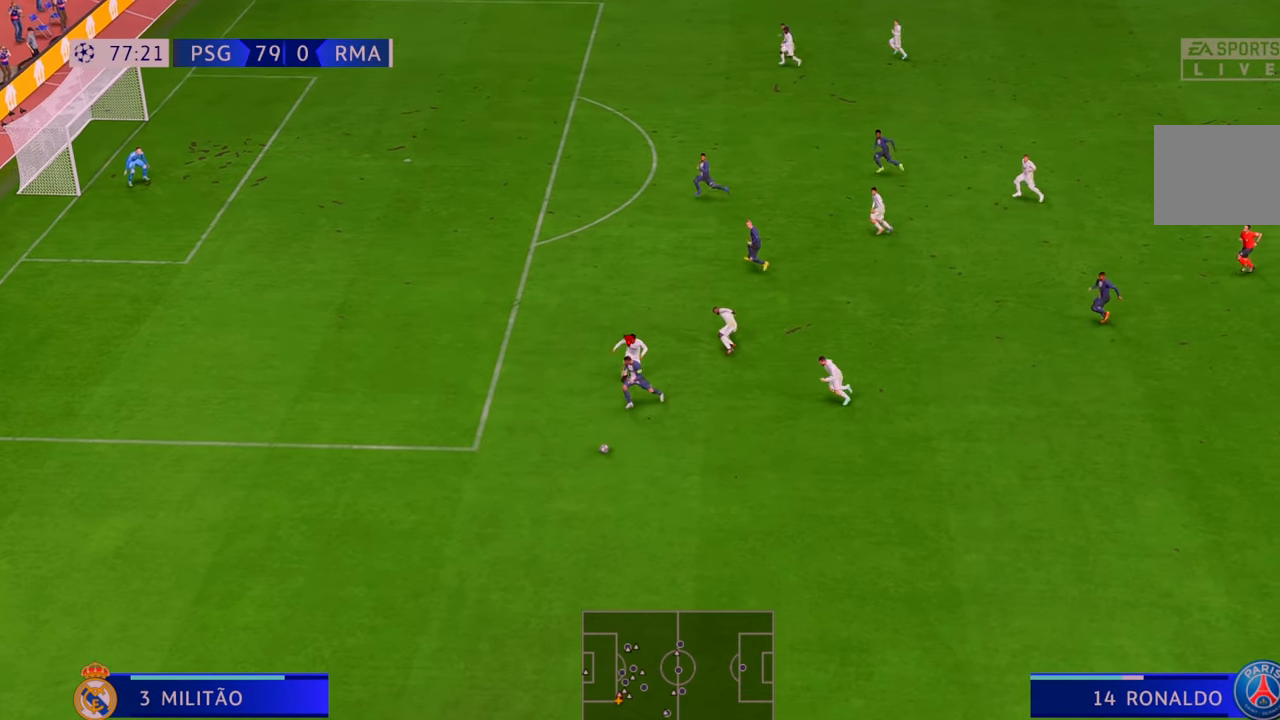
{"buttons": ["R2"], "left_stick": "left", "right_stick": "center", "events": [[33, "left_stick", "left"]]}
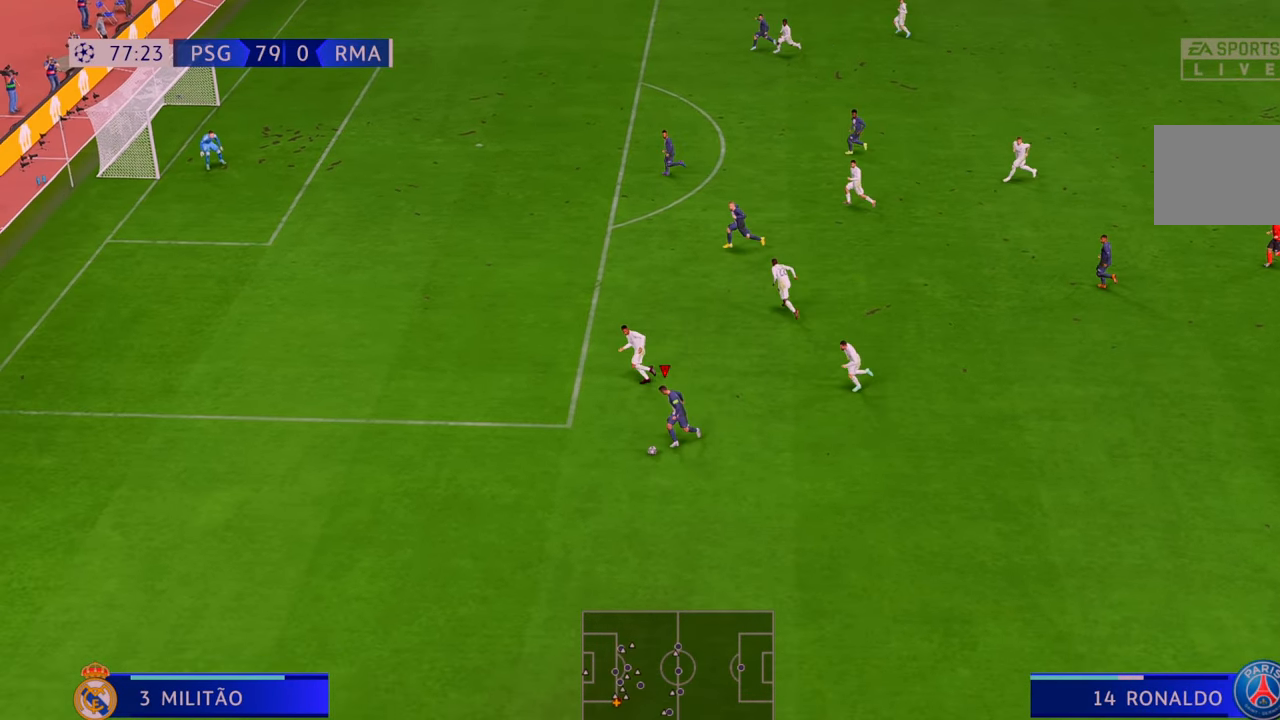
{"buttons": ["R2"], "left_stick": "left", "right_stick": "center", "events": []}
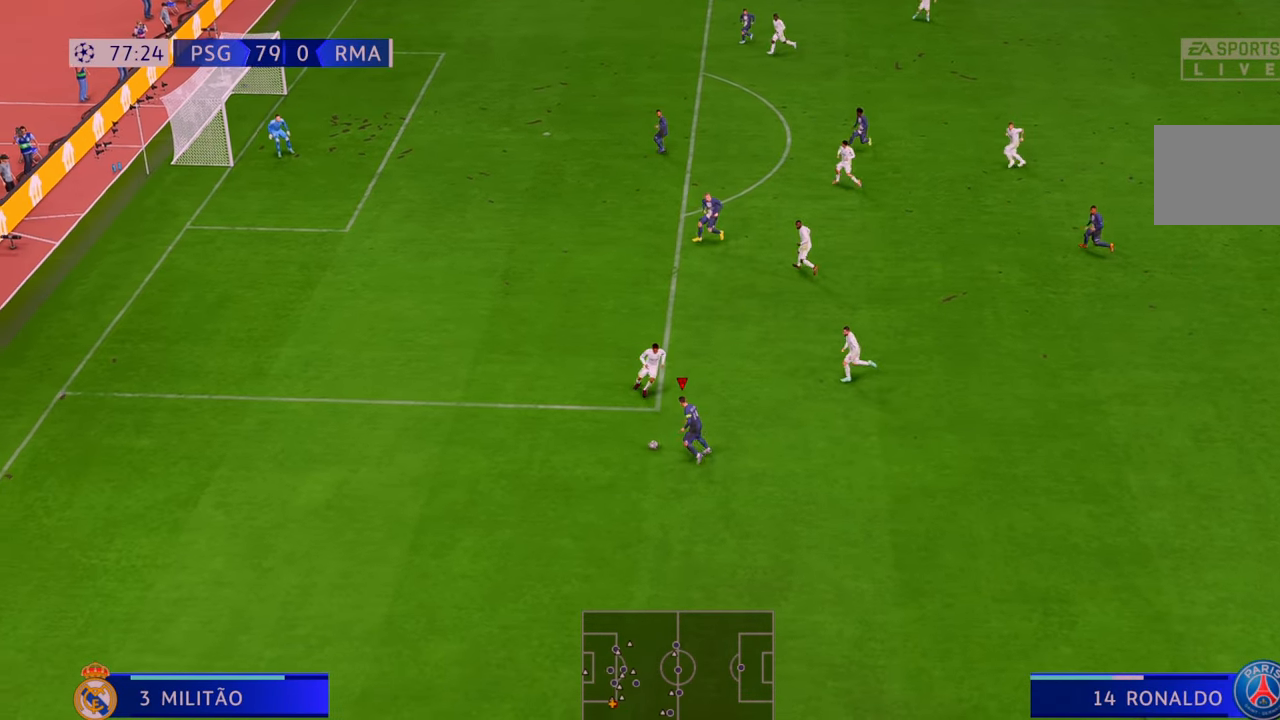
{"buttons": ["R2"], "left_stick": "left", "right_stick": "center", "events": []}
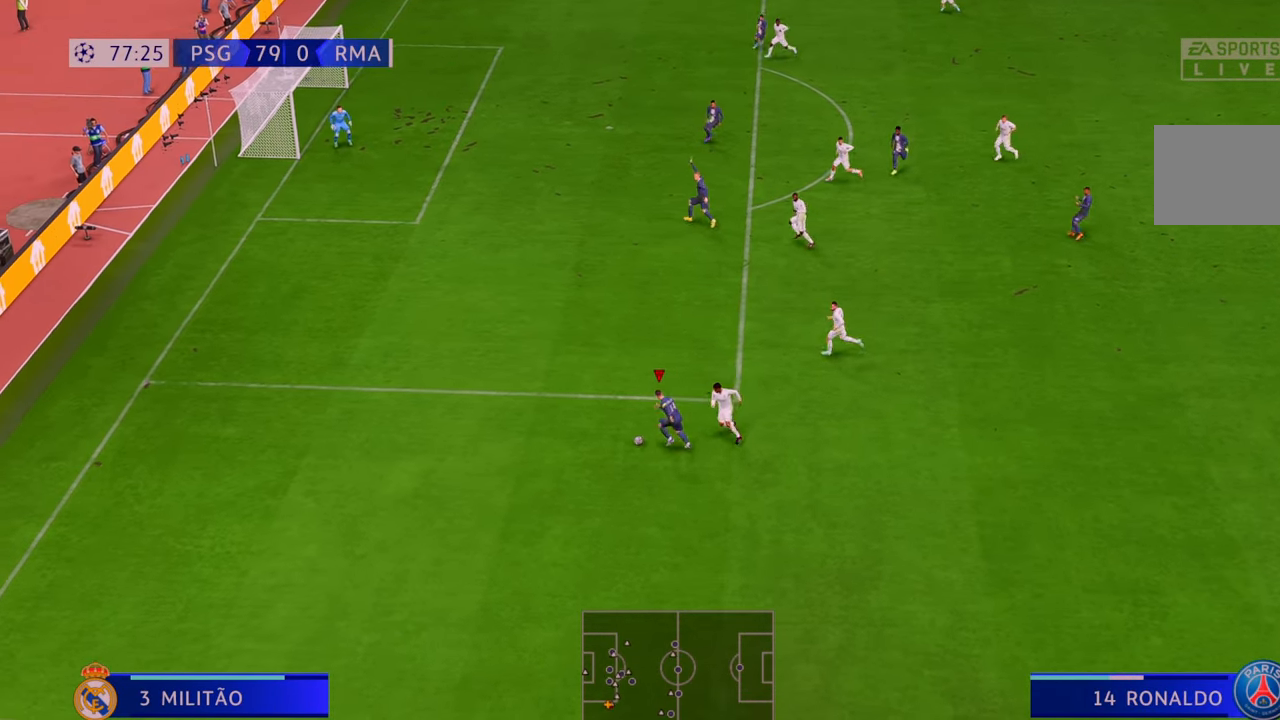
{"buttons": ["X"], "left_stick": "up", "right_stick": "center", "events": [[133, "left_stick", "up-left"], [450, "R2", "up"], [467, "X", "down"], [500, "left_stick", "up"]]}
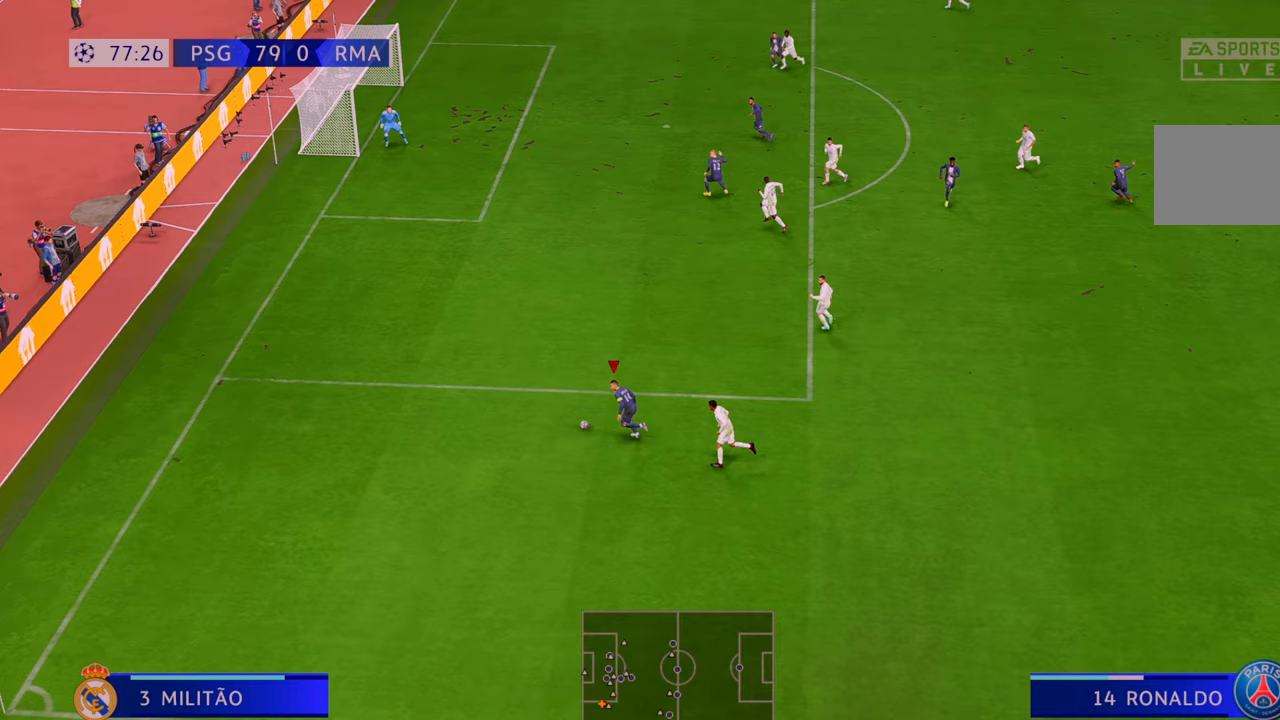
{"buttons": [], "left_stick": "up", "right_stick": "center", "events": [[267, "X", "up"]]}
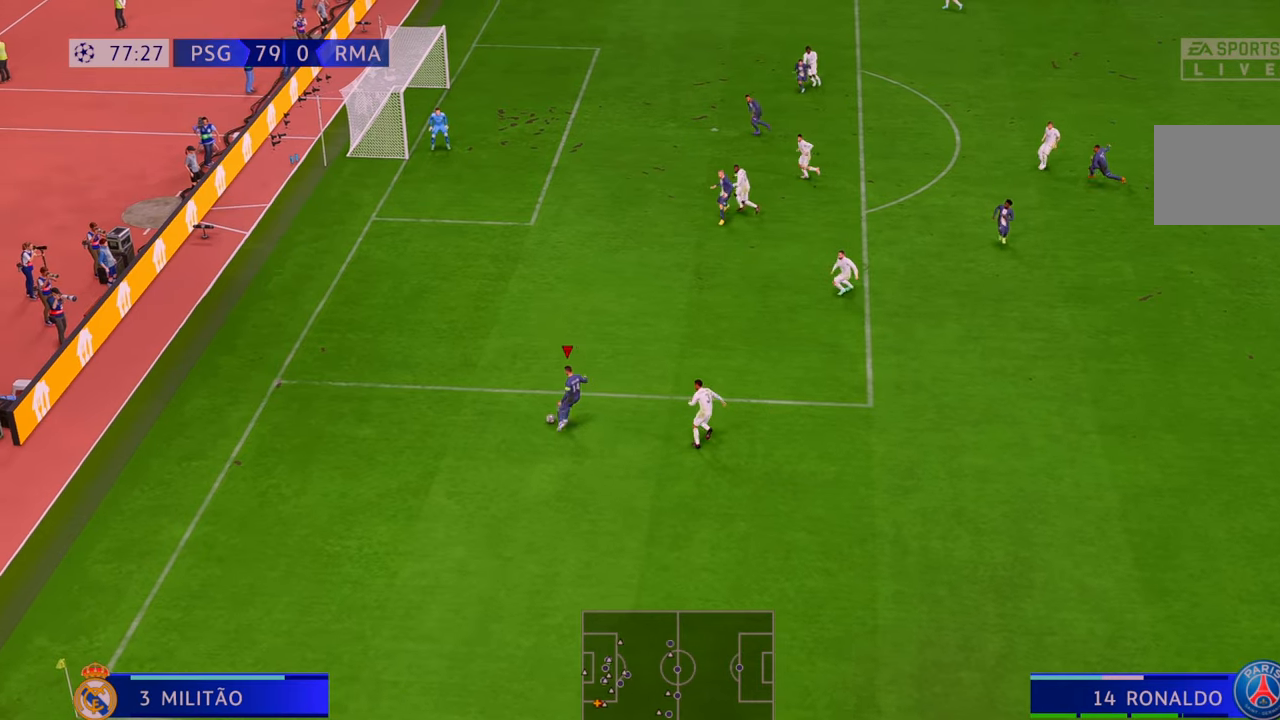
{"buttons": [], "left_stick": "up-right", "right_stick": "center", "events": [[200, "left_stick", "up-right"]]}
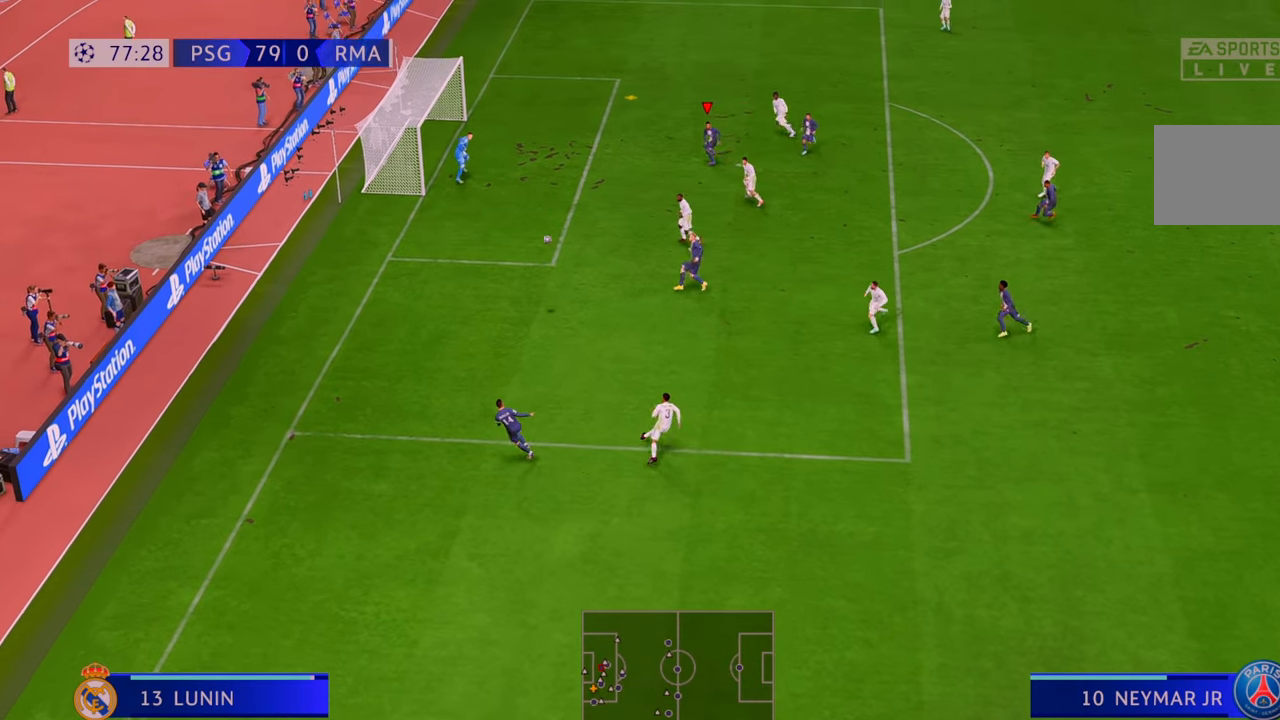
{"buttons": [], "left_stick": "left", "right_stick": "center", "events": [[267, "left_stick", "center"], [300, "B", "down"], [333, "left_stick", "left"], [417, "B", "up"]]}
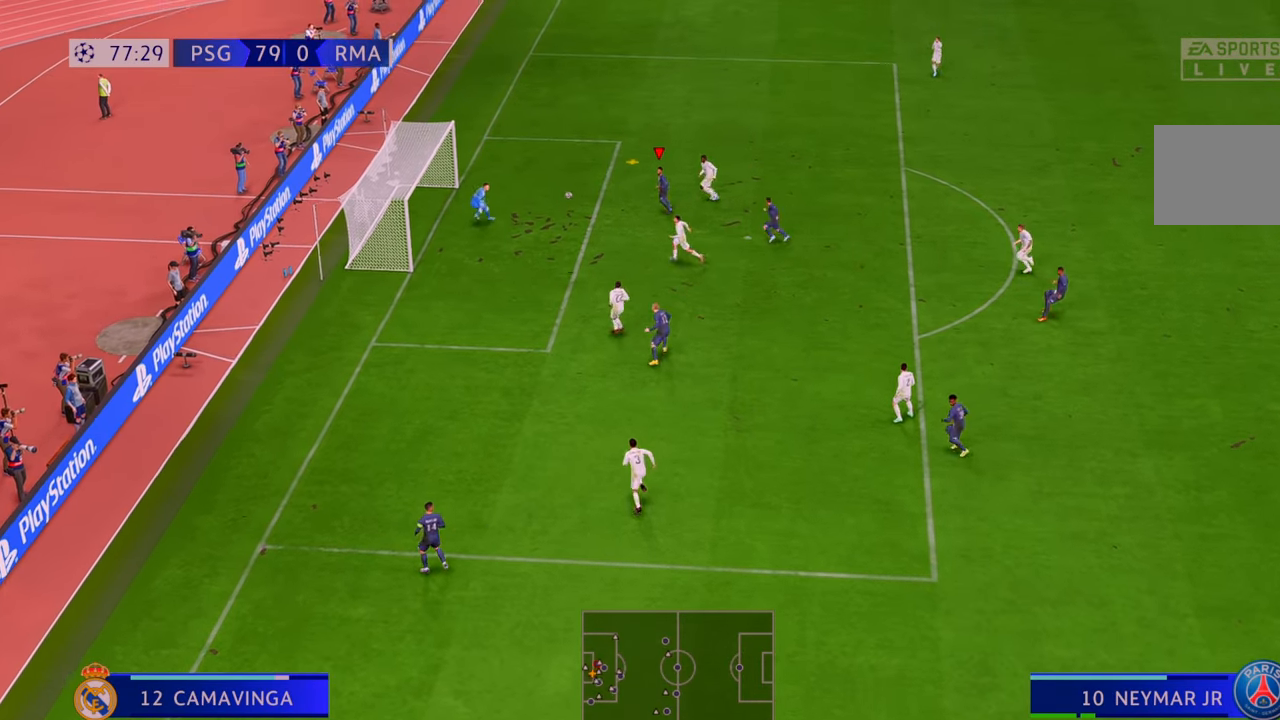
{"buttons": [], "left_stick": "left", "right_stick": "center", "events": []}
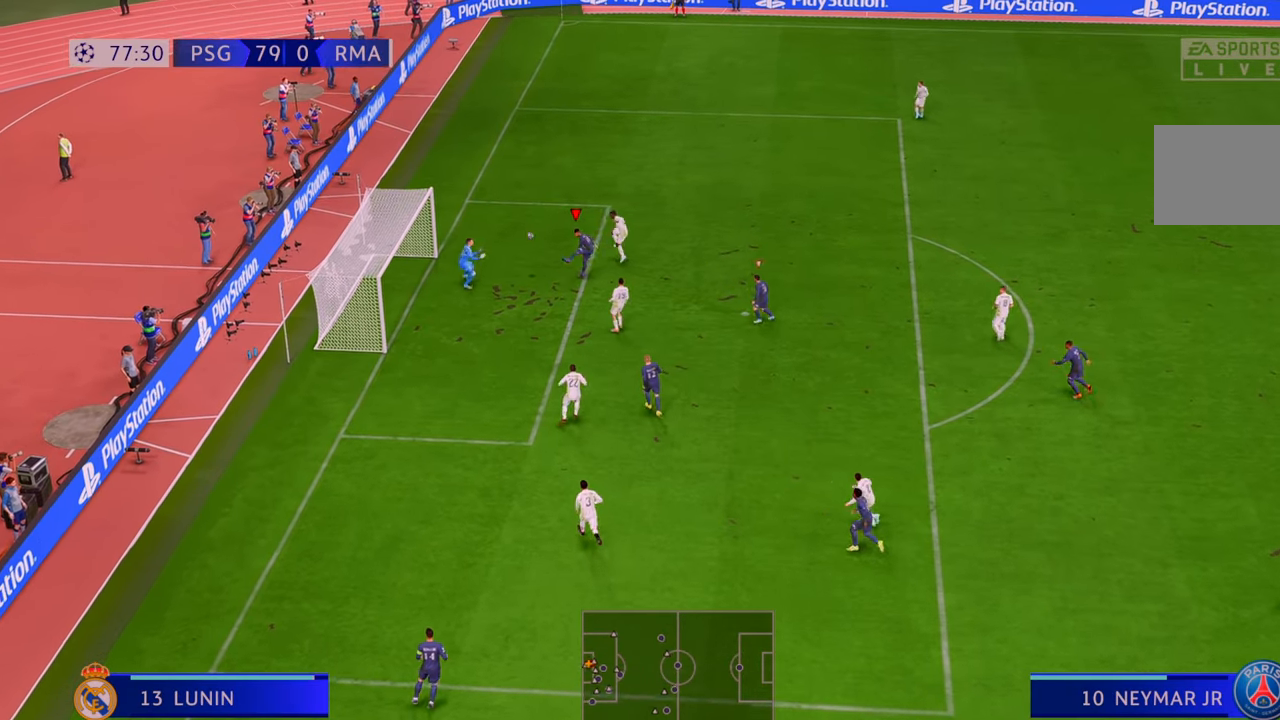
{"buttons": [], "left_stick": "left", "right_stick": "center", "events": []}
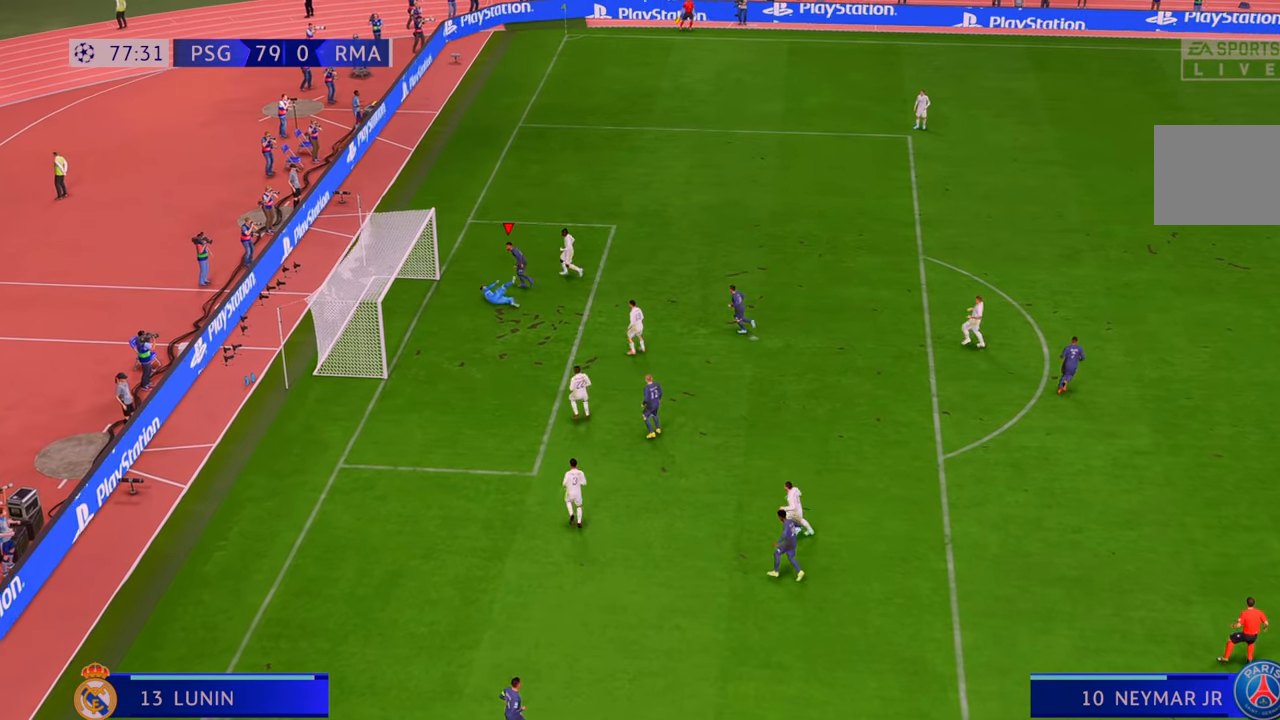
{"buttons": [], "left_stick": "down", "right_stick": "center", "events": [[267, "left_stick", "down-left"], [400, "left_stick", "down"]]}
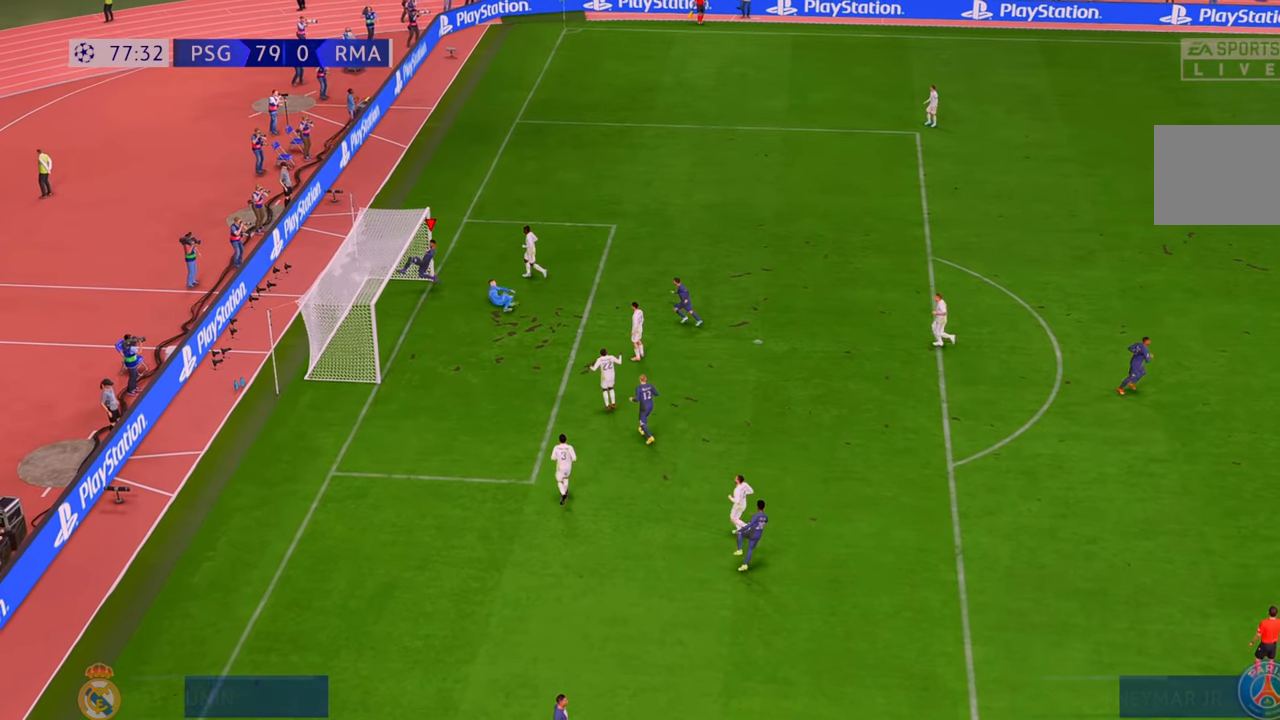
{"buttons": [], "left_stick": "up-right", "right_stick": "center", "events": [[167, "left_stick", "center"], [233, "left_stick", "up-right"]]}
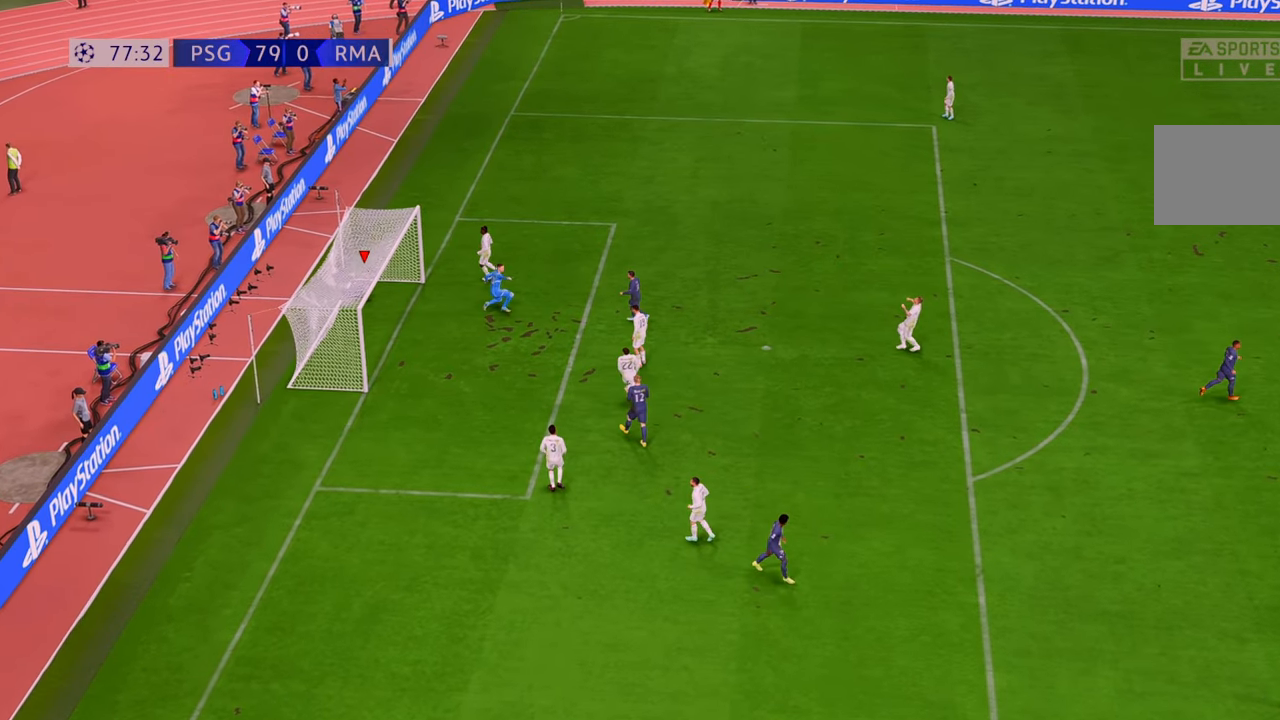
{"buttons": [], "left_stick": "up-right", "right_stick": "center", "events": []}
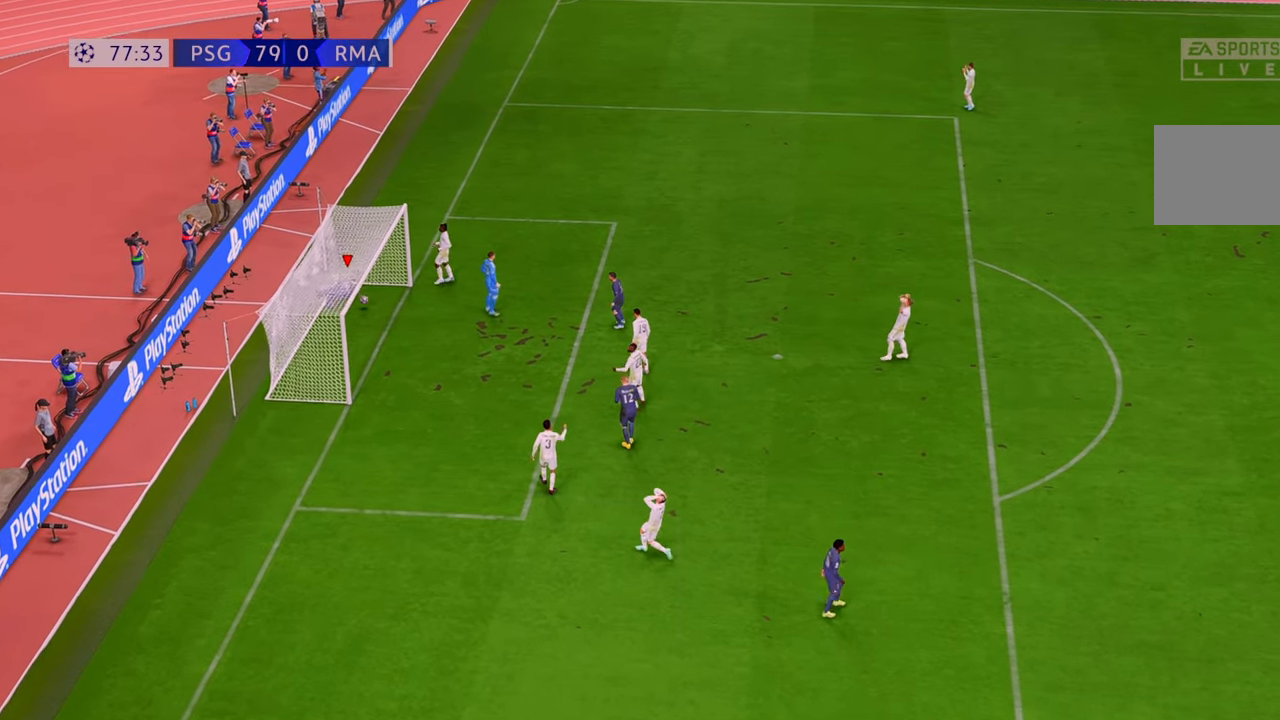
{"buttons": [], "left_stick": "center", "right_stick": "center"}